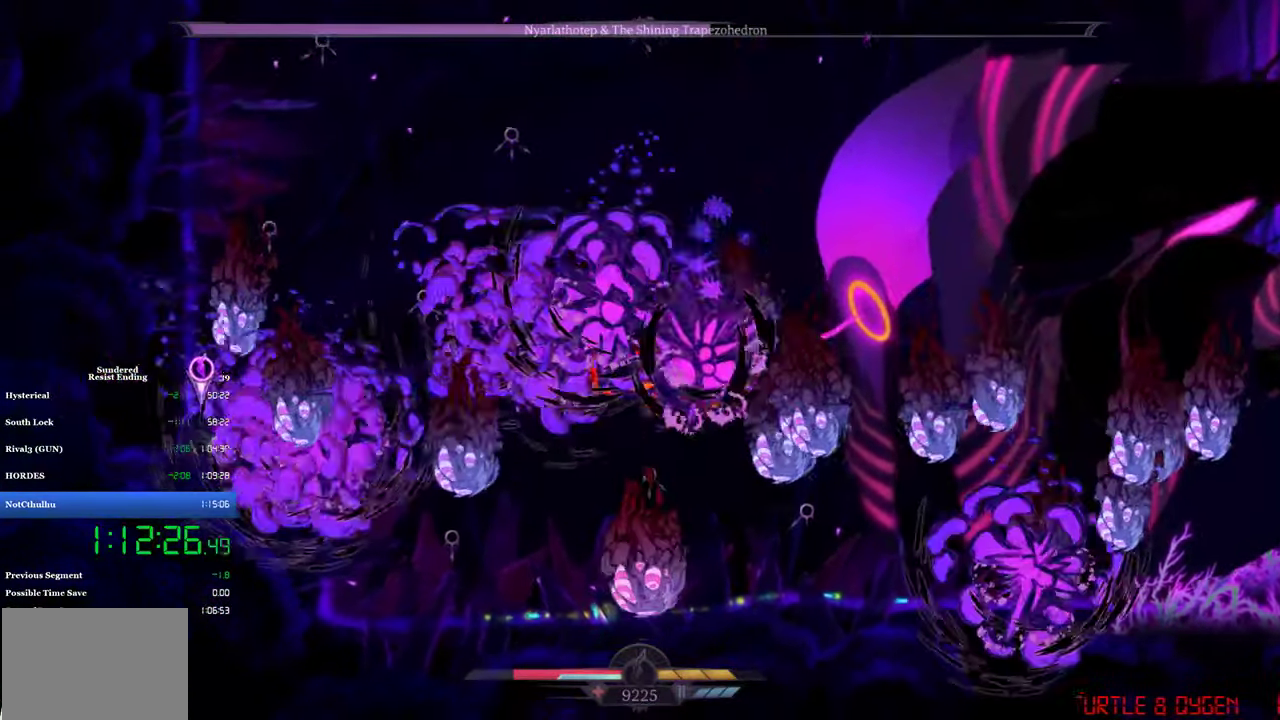
Gameplay with a controller (PlayStation layout); each line is a JSON object with the inputs held at the frame after it. "events" lists button and stick changes between this image and that frame as [ms after this image, input, new state], when the widget could be followed in between. Not read: DPAD_UP R3 right_stick.
{"buttons": [], "left_stick": "center", "events": []}
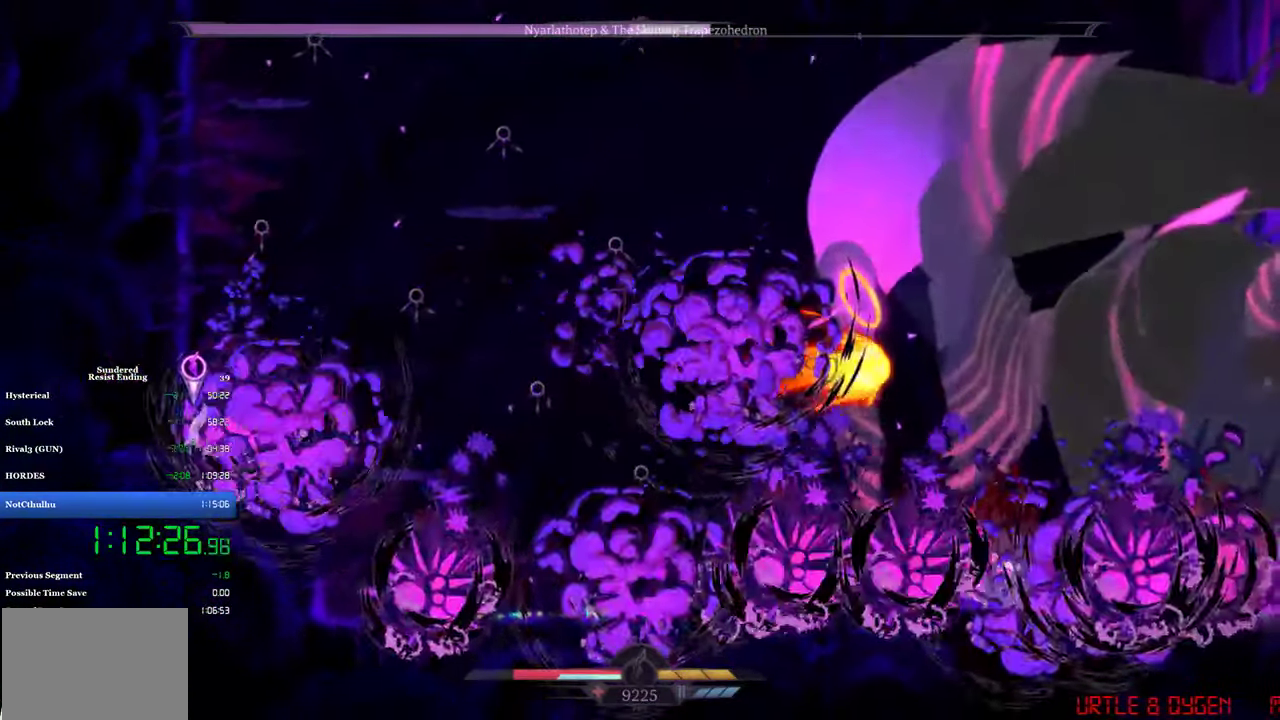
{"buttons": ["DPAD_RIGHT"], "left_stick": "center", "events": [[400, "DPAD_RIGHT", "down"]]}
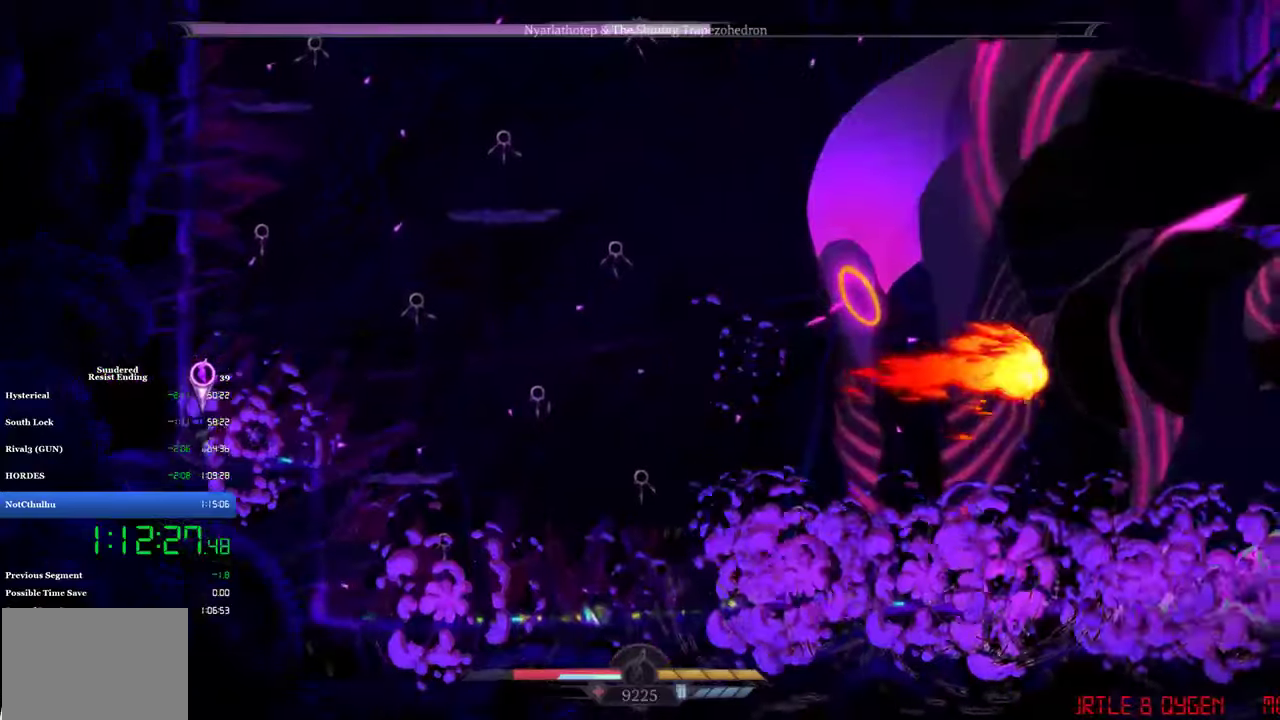
{"buttons": ["CROSS", "R2", "DPAD_RIGHT"], "left_stick": "center", "events": [[133, "CROSS", "down"], [200, "R2", "down"]]}
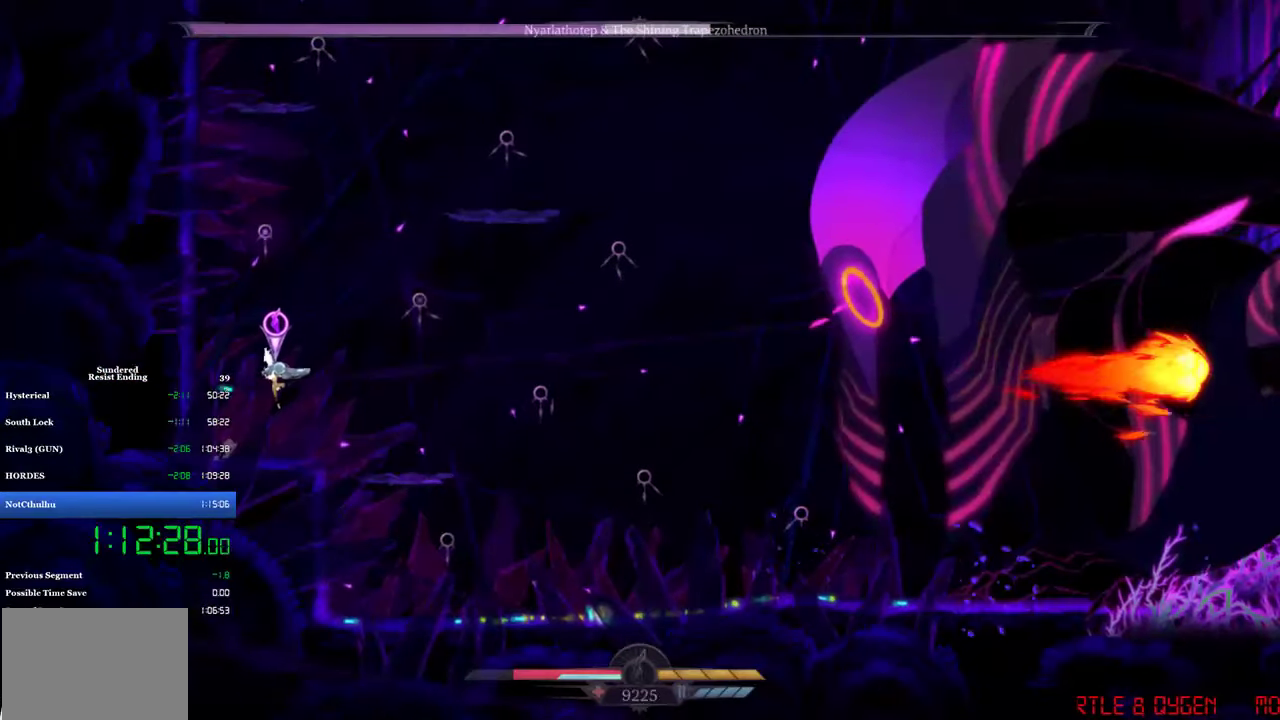
{"buttons": [], "left_stick": "center", "events": [[66, "DPAD_RIGHT", "up"], [133, "CROSS", "up"], [133, "R2", "up"]]}
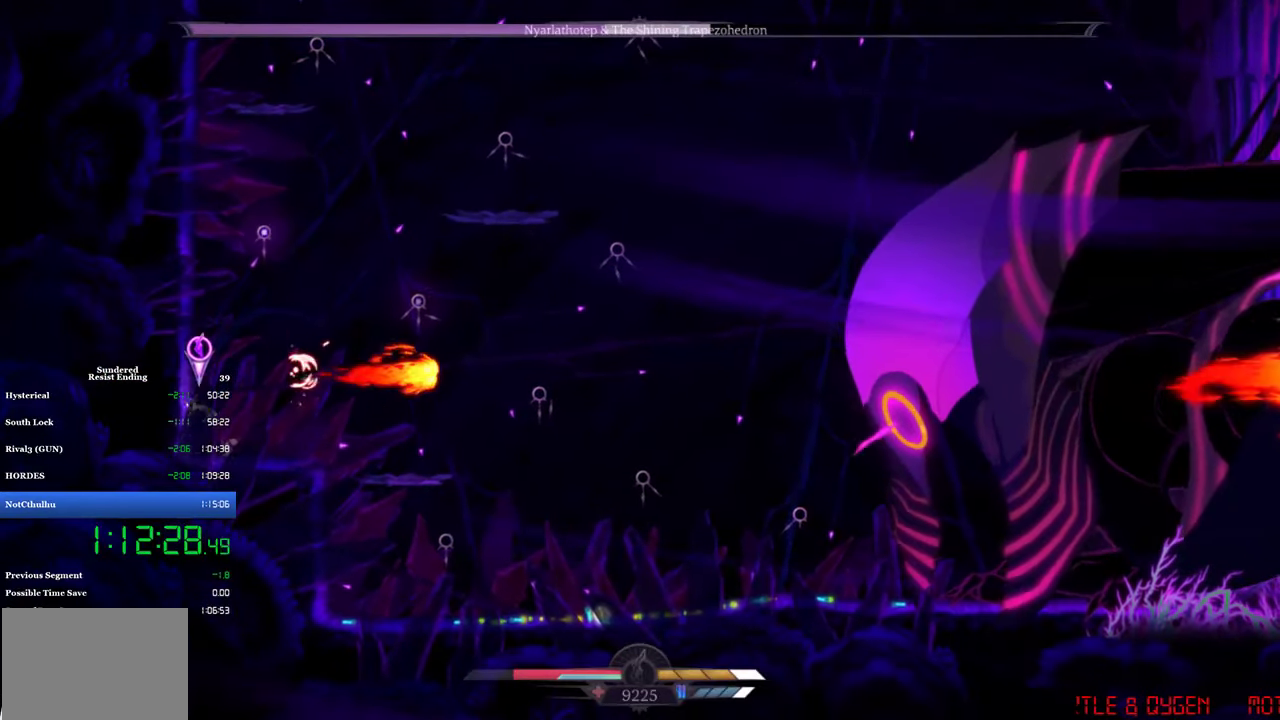
{"buttons": ["CIRCLE", "DPAD_LEFT"], "left_stick": "center", "events": [[366, "DPAD_LEFT", "down"], [433, "CIRCLE", "down"]]}
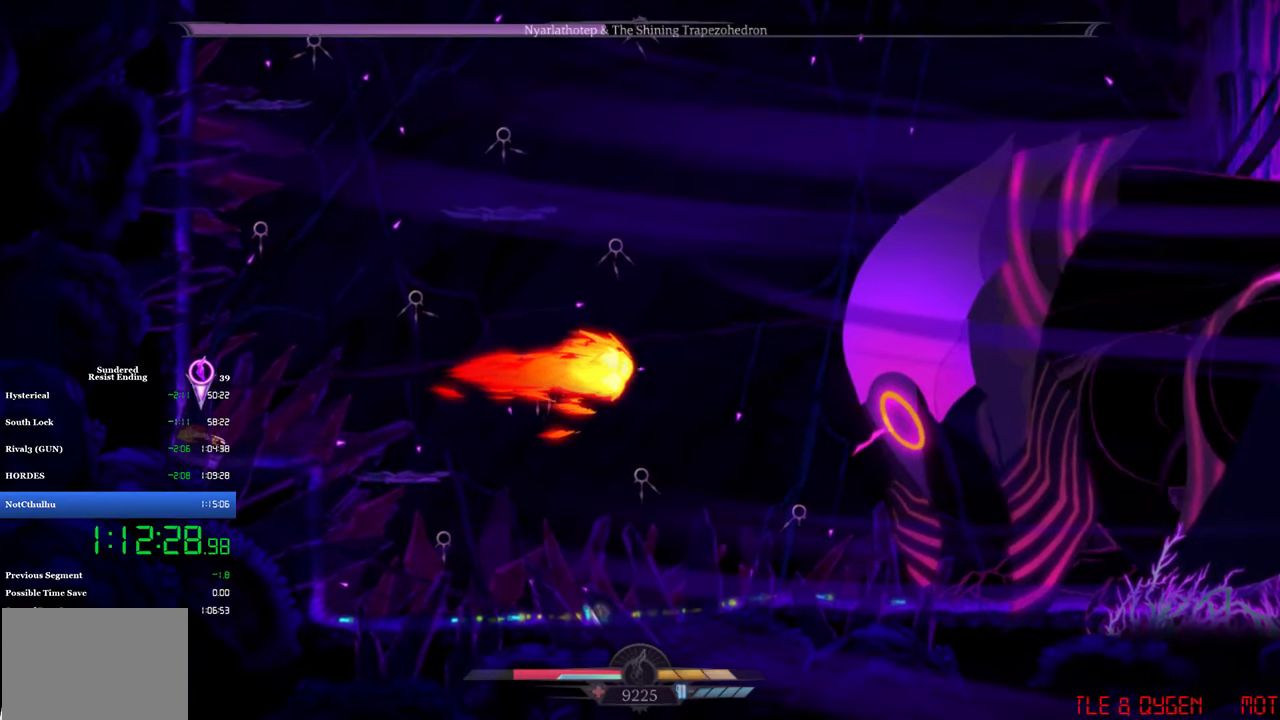
{"buttons": [], "left_stick": "center", "events": [[33, "DPAD_LEFT", "up"], [66, "CIRCLE", "up"]]}
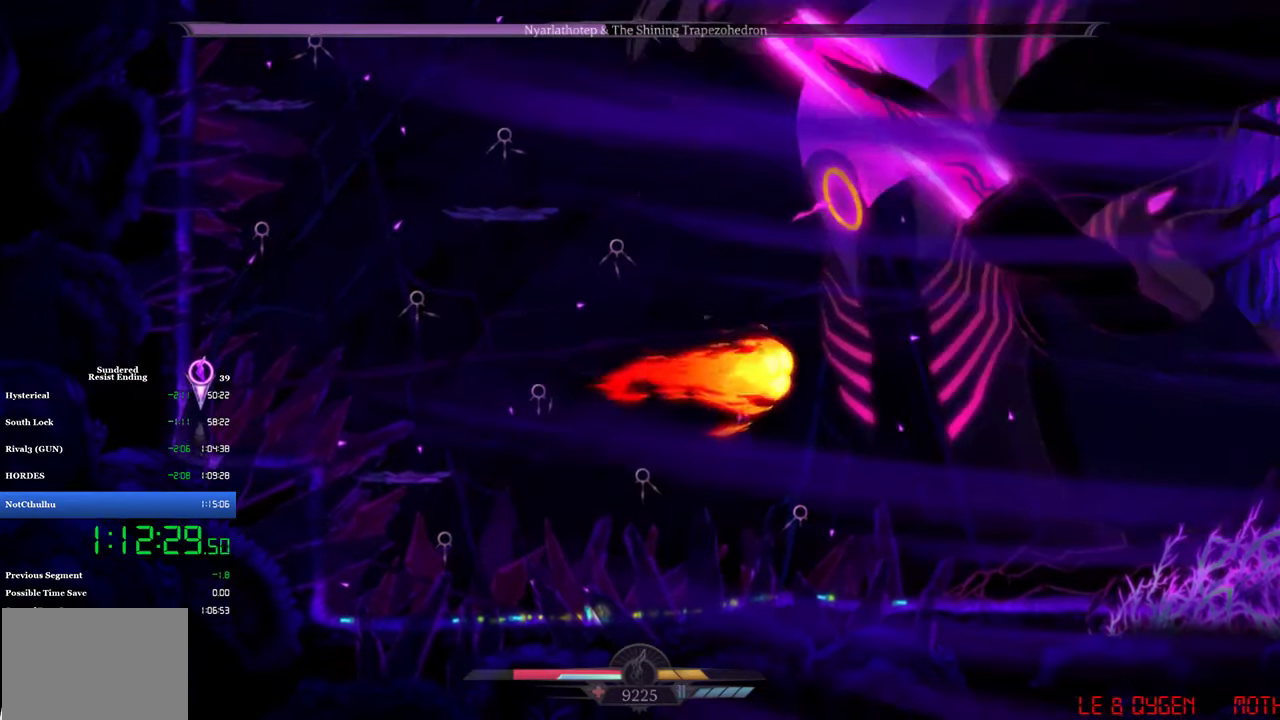
{"buttons": ["CROSS", "R2", "DPAD_RIGHT"], "left_stick": "center", "events": [[200, "DPAD_RIGHT", "down"], [333, "CROSS", "down"], [433, "R2", "down"]]}
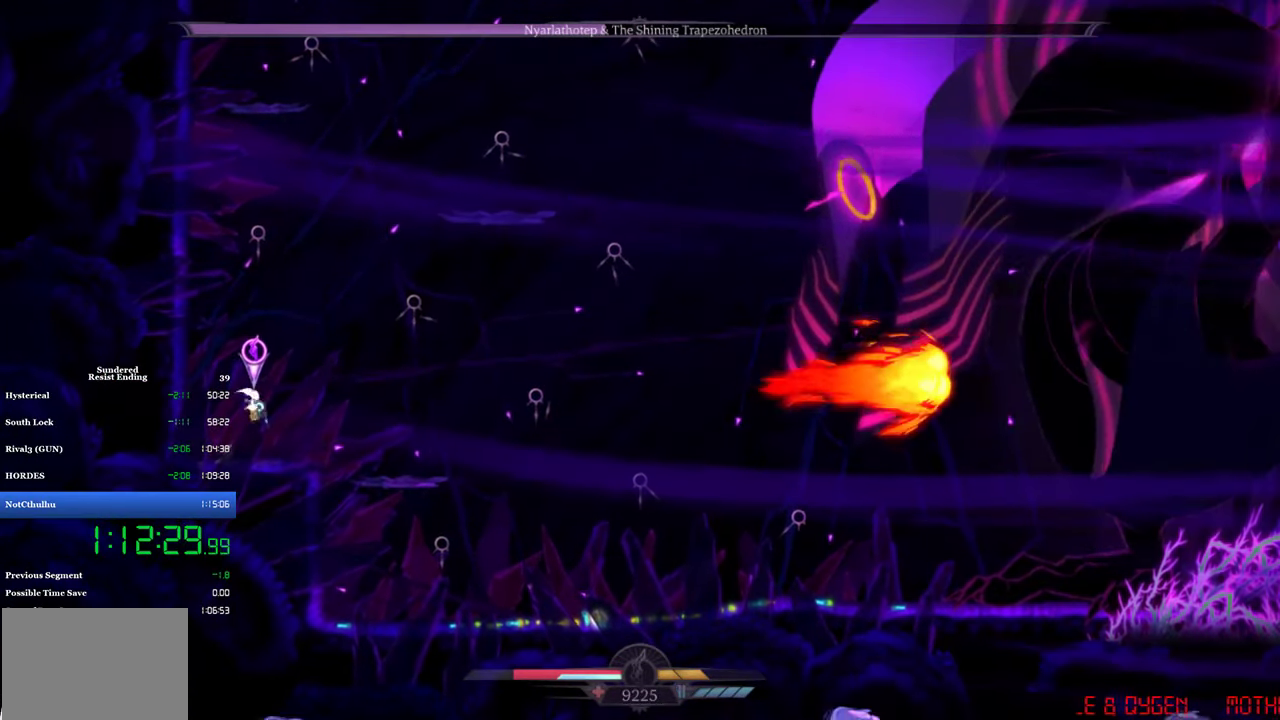
{"buttons": [], "left_stick": "center", "events": [[133, "DPAD_RIGHT", "up"], [300, "R2", "up"], [333, "CROSS", "up"]]}
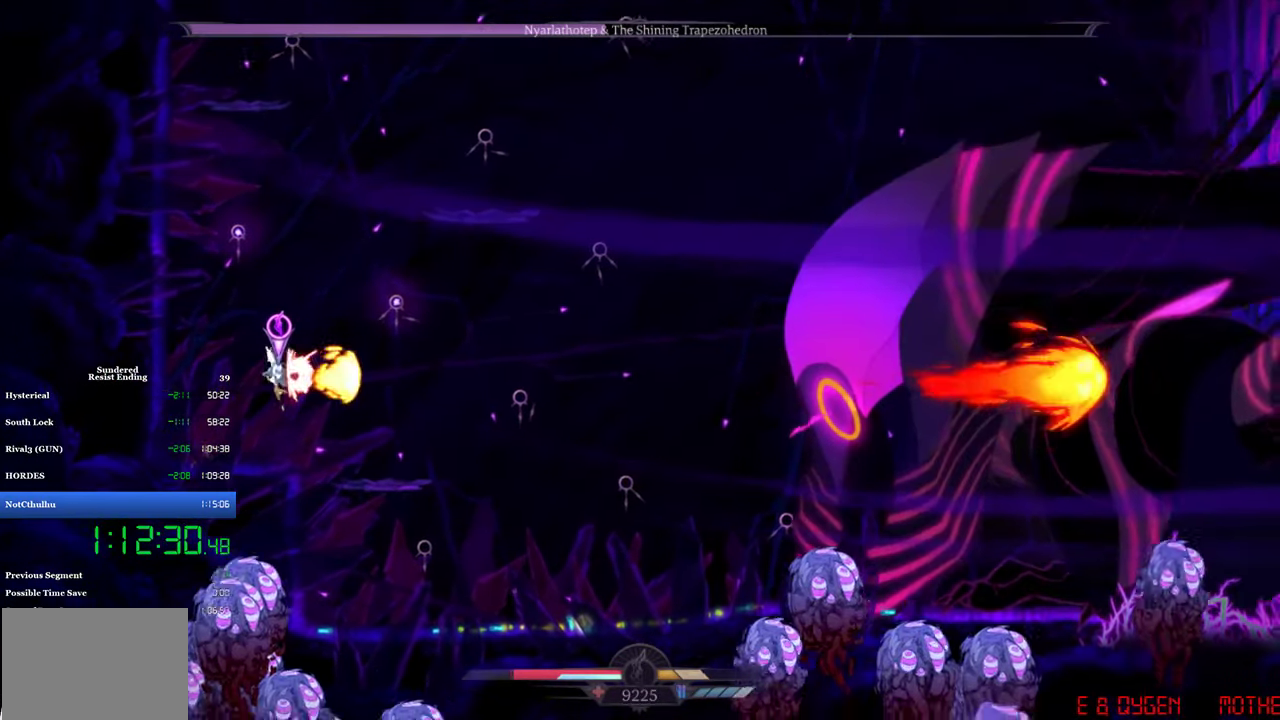
{"buttons": ["DPAD_RIGHT"], "left_stick": "center", "events": [[433, "DPAD_RIGHT", "down"]]}
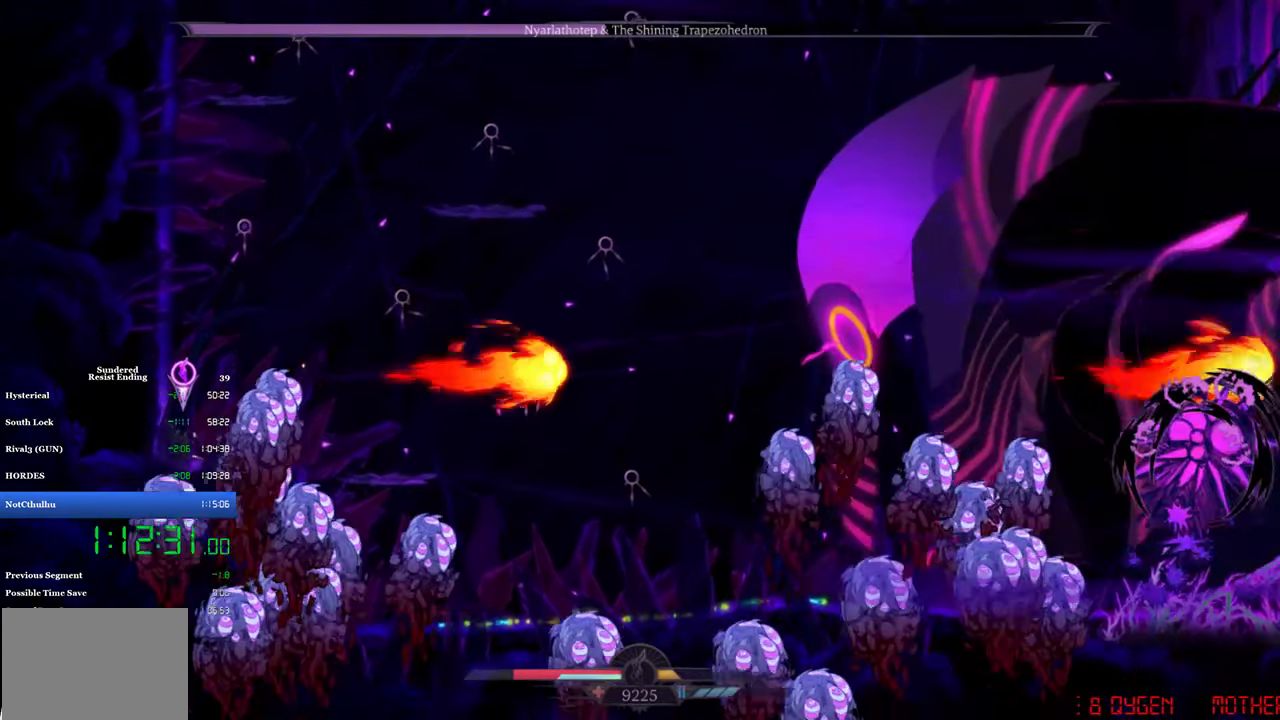
{"buttons": ["CROSS", "R2"], "left_stick": "center", "events": [[100, "CROSS", "down"], [200, "R2", "down"], [433, "DPAD_RIGHT", "up"]]}
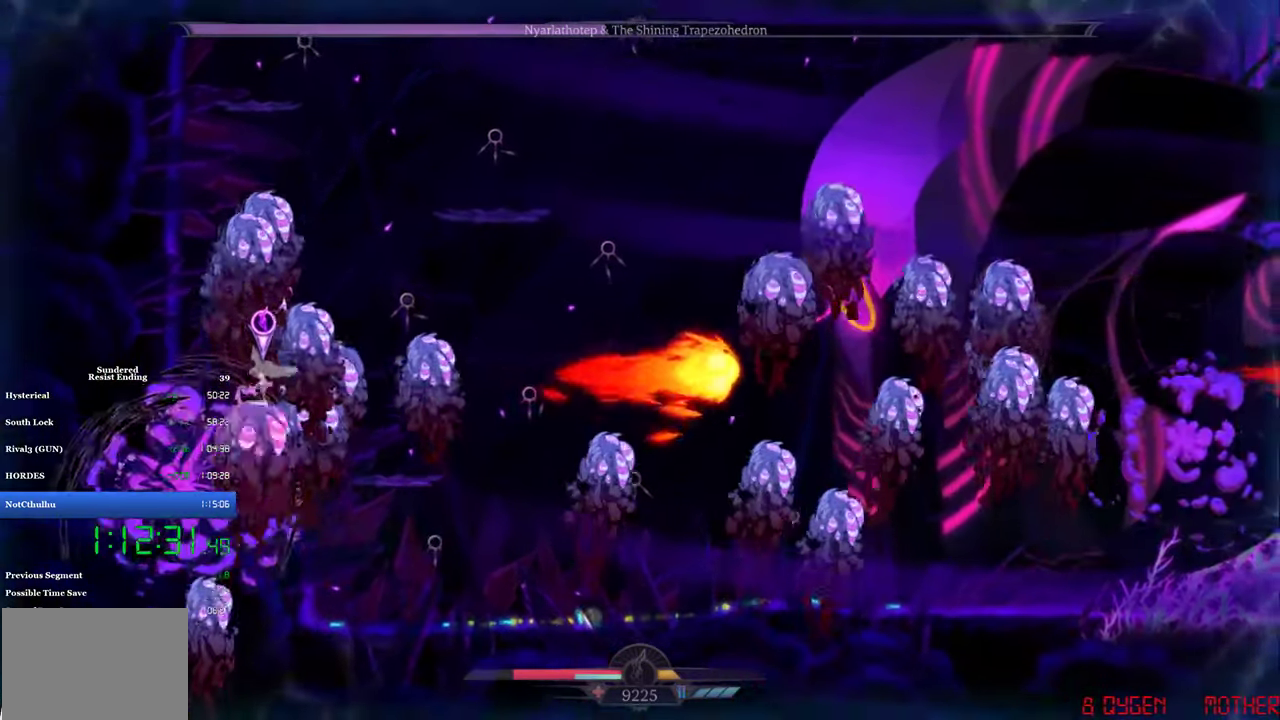
{"buttons": [], "left_stick": "center", "events": [[133, "CROSS", "up"], [133, "R2", "up"]]}
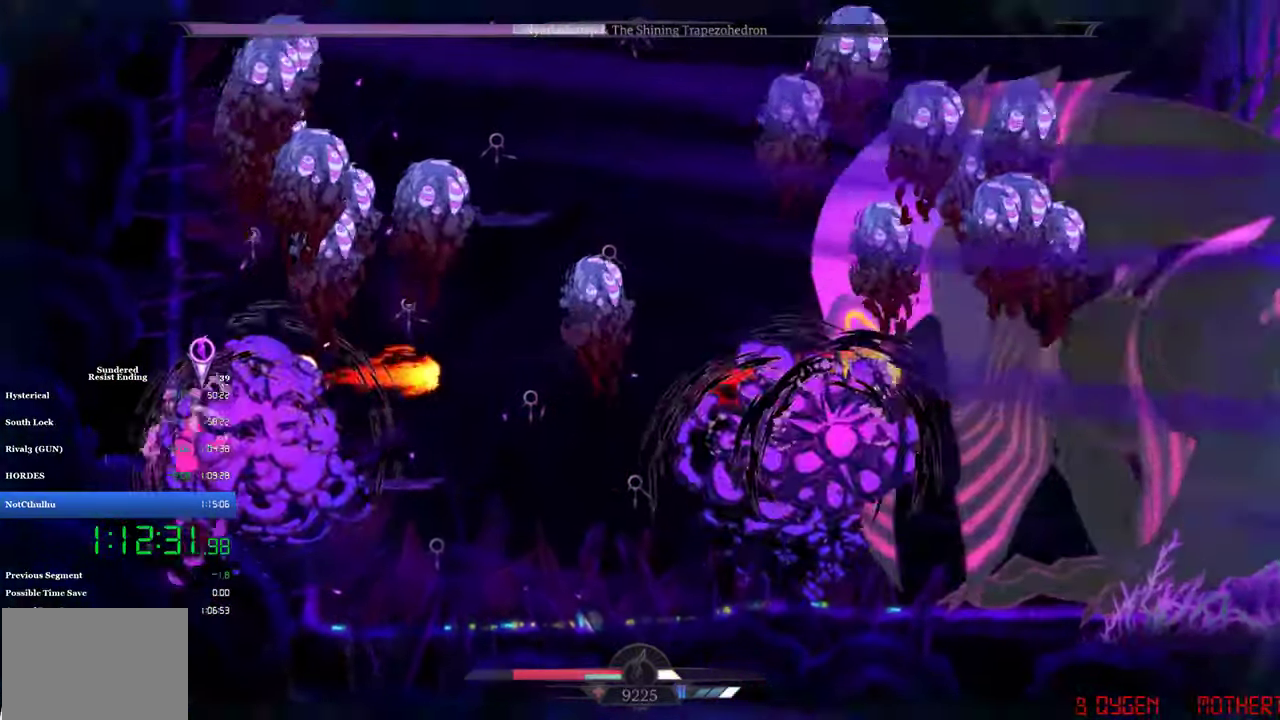
{"buttons": [], "left_stick": "center", "events": []}
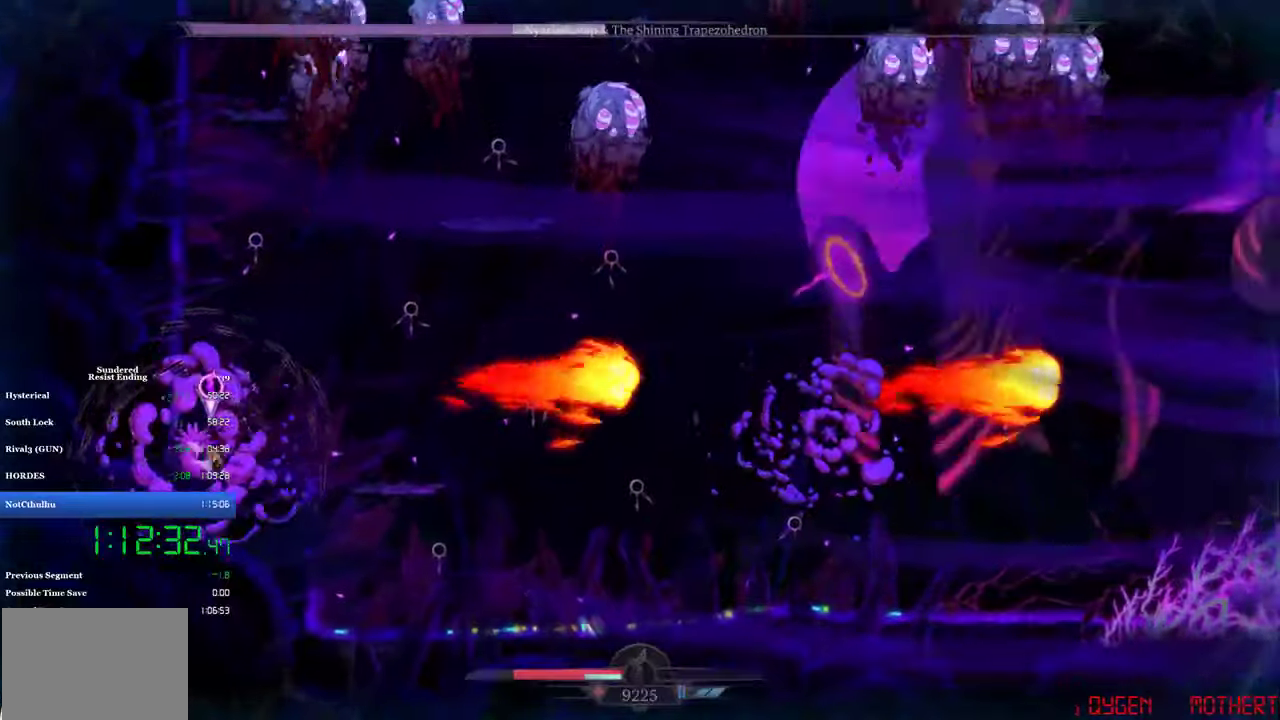
{"buttons": [], "left_stick": "center", "events": [[433, "DPAD_RIGHT", "down"], [500, "DPAD_RIGHT", "up"]]}
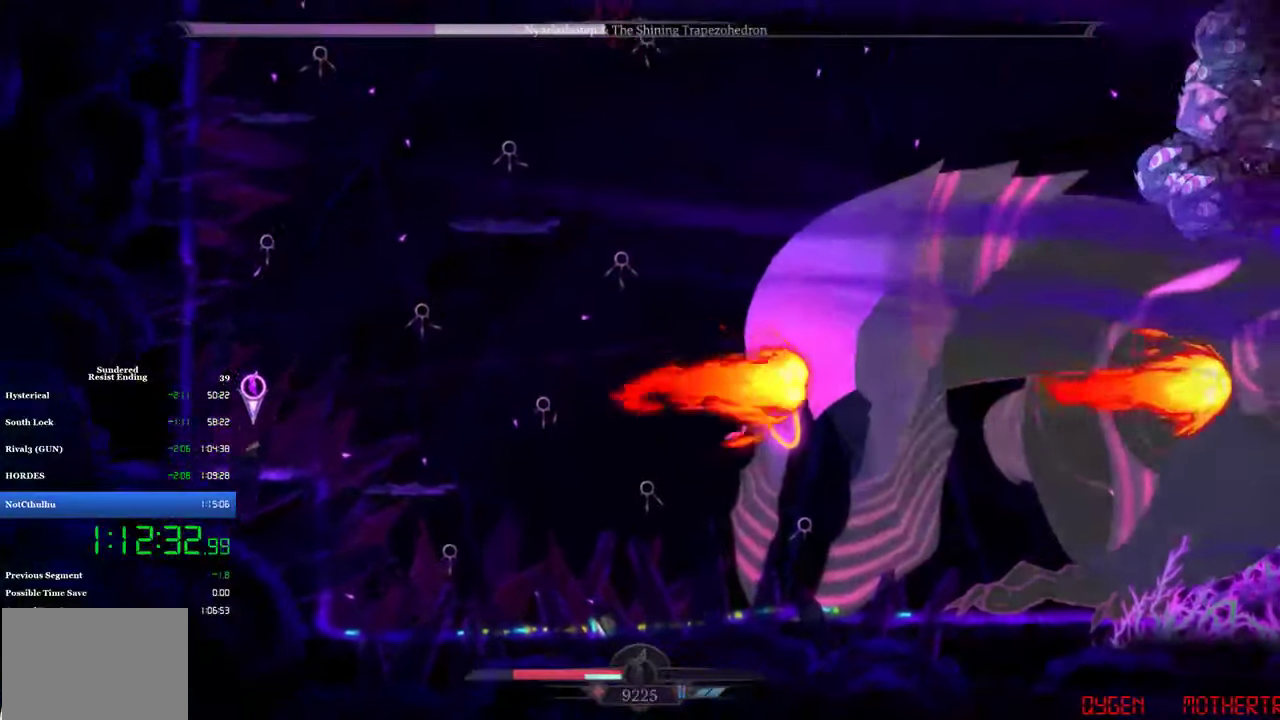
{"buttons": ["CROSS", "DPAD_RIGHT"], "left_stick": "center", "events": [[367, "DPAD_RIGHT", "down"], [400, "CROSS", "down"]]}
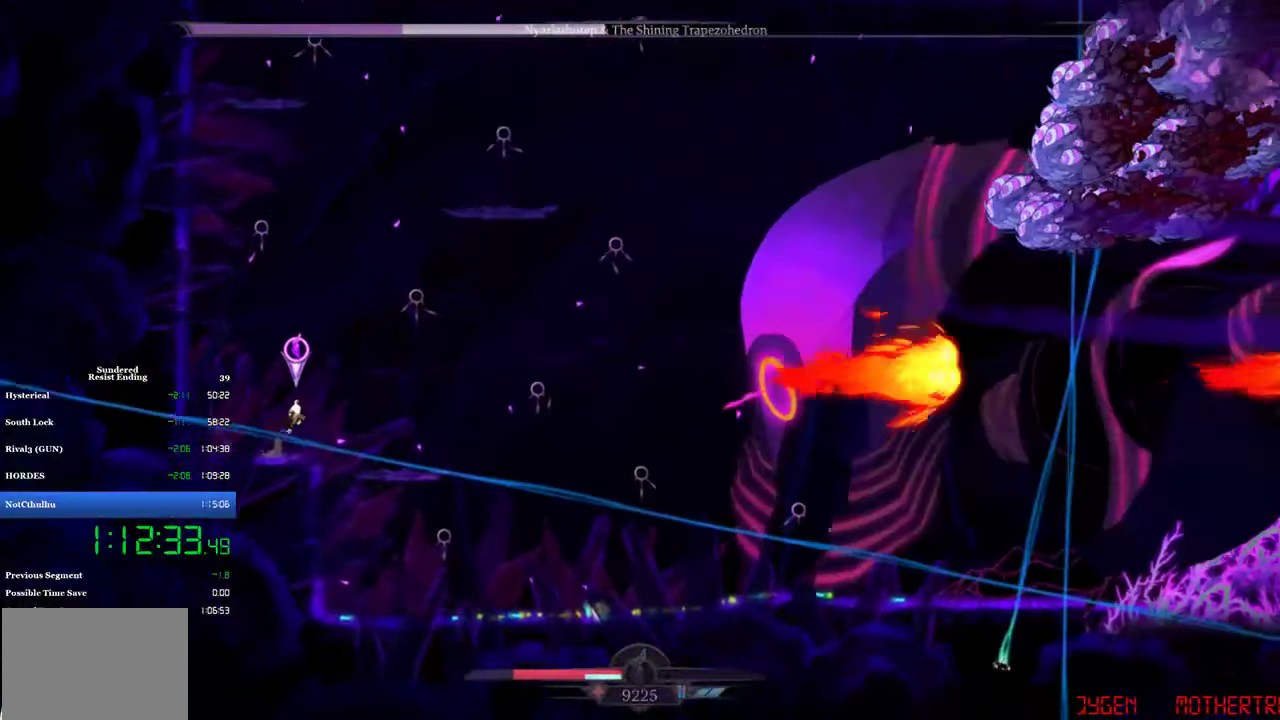
{"buttons": [], "left_stick": "center", "events": [[33, "CROSS", "up"], [133, "DPAD_RIGHT", "up"]]}
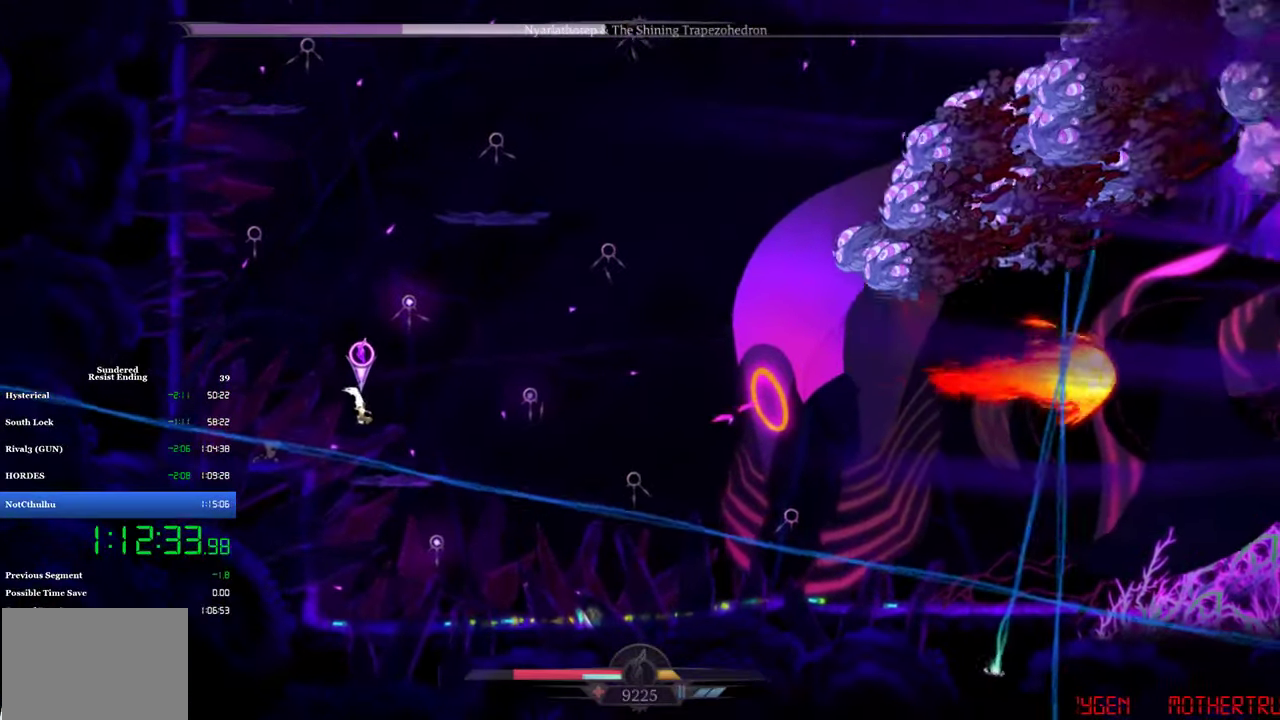
{"buttons": ["CROSS", "R2"], "left_stick": "center", "events": [[267, "CROSS", "down"], [333, "DPAD_RIGHT", "down"], [333, "R2", "down"], [467, "DPAD_RIGHT", "up"]]}
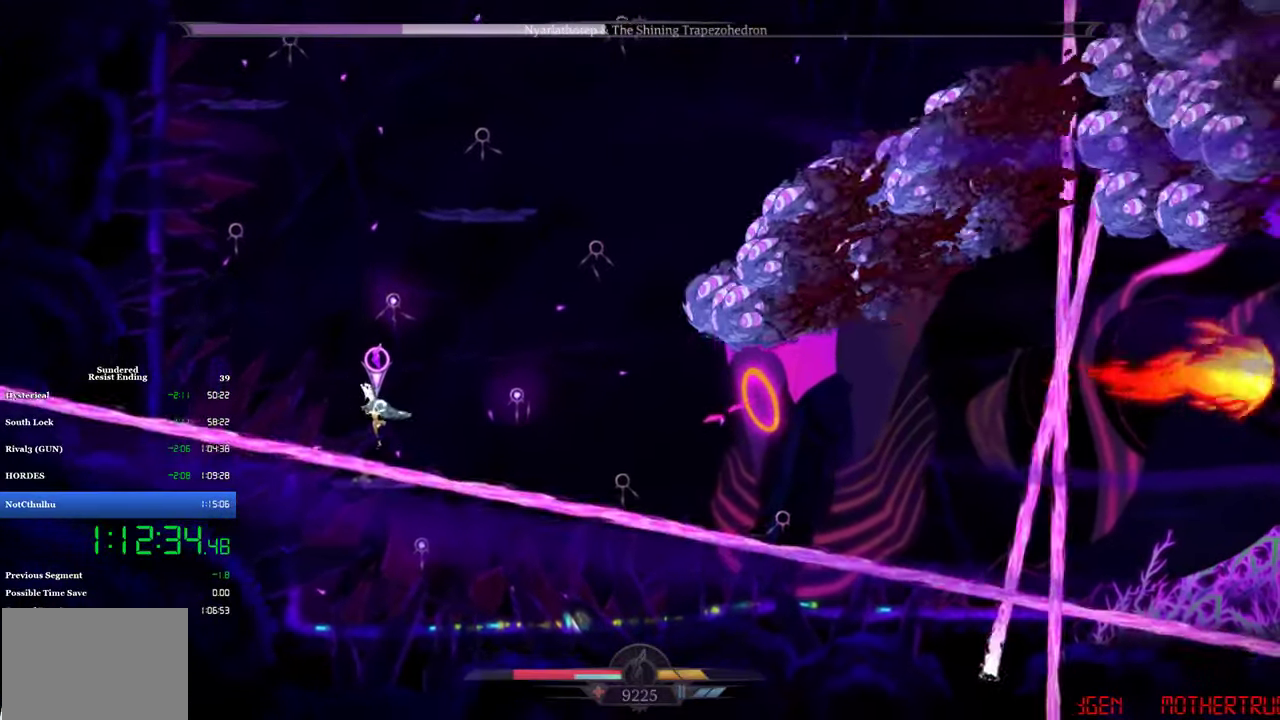
{"buttons": [], "left_stick": "center", "events": [[267, "R2", "up"], [300, "CROSS", "up"]]}
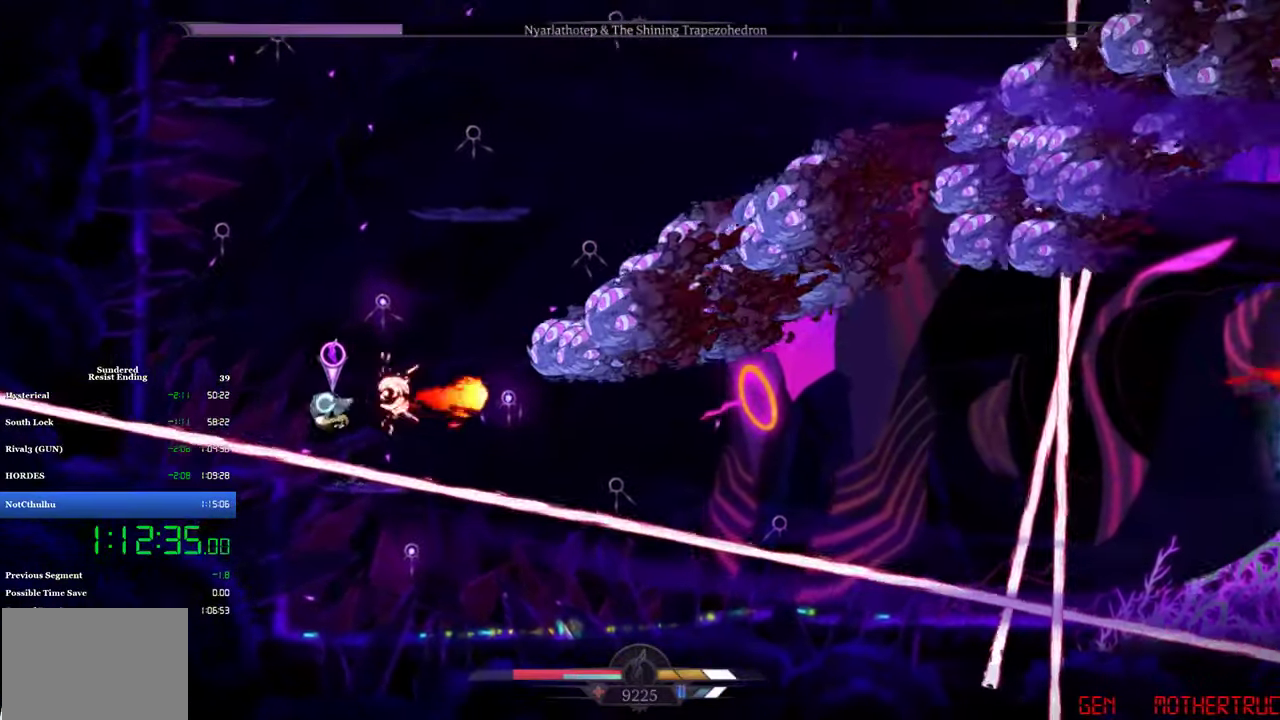
{"buttons": ["CROSS", "R2", "DPAD_RIGHT"], "left_stick": "center", "events": [[233, "DPAD_RIGHT", "down"], [333, "CROSS", "down"], [400, "R2", "down"]]}
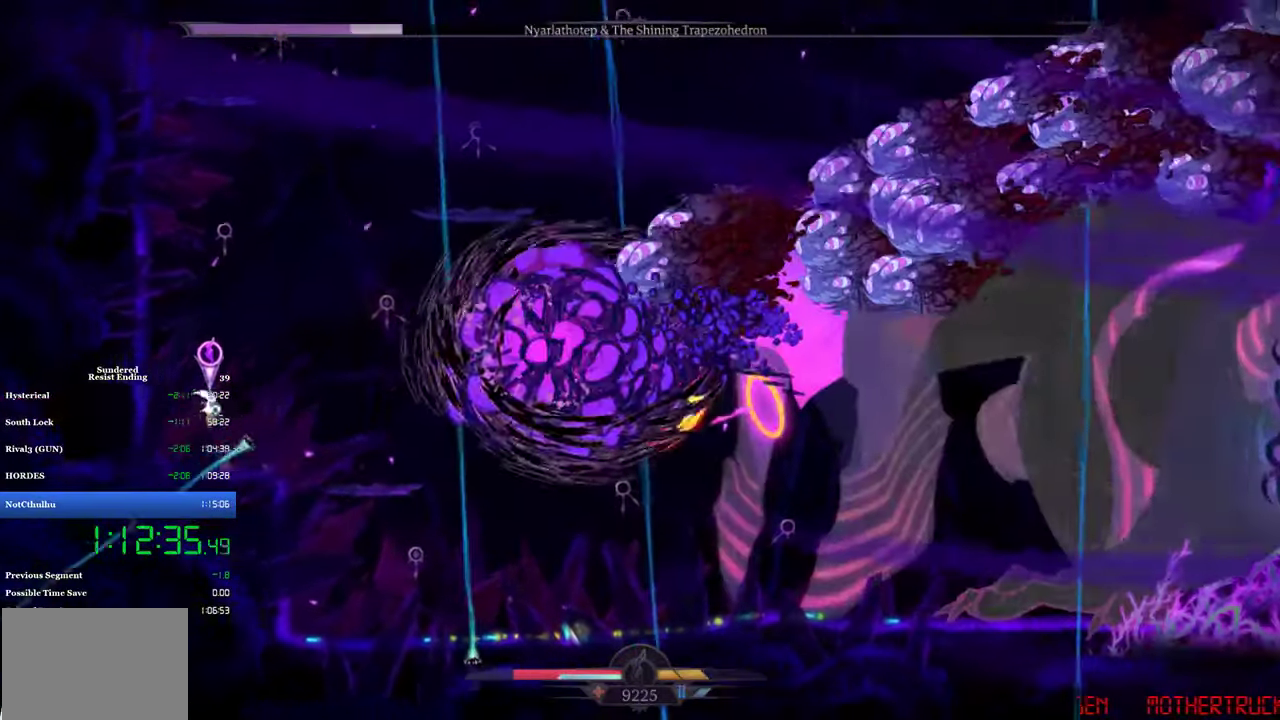
{"buttons": ["DPAD_RIGHT"], "left_stick": "center", "events": [[33, "CROSS", "up"], [67, "R2", "up"]]}
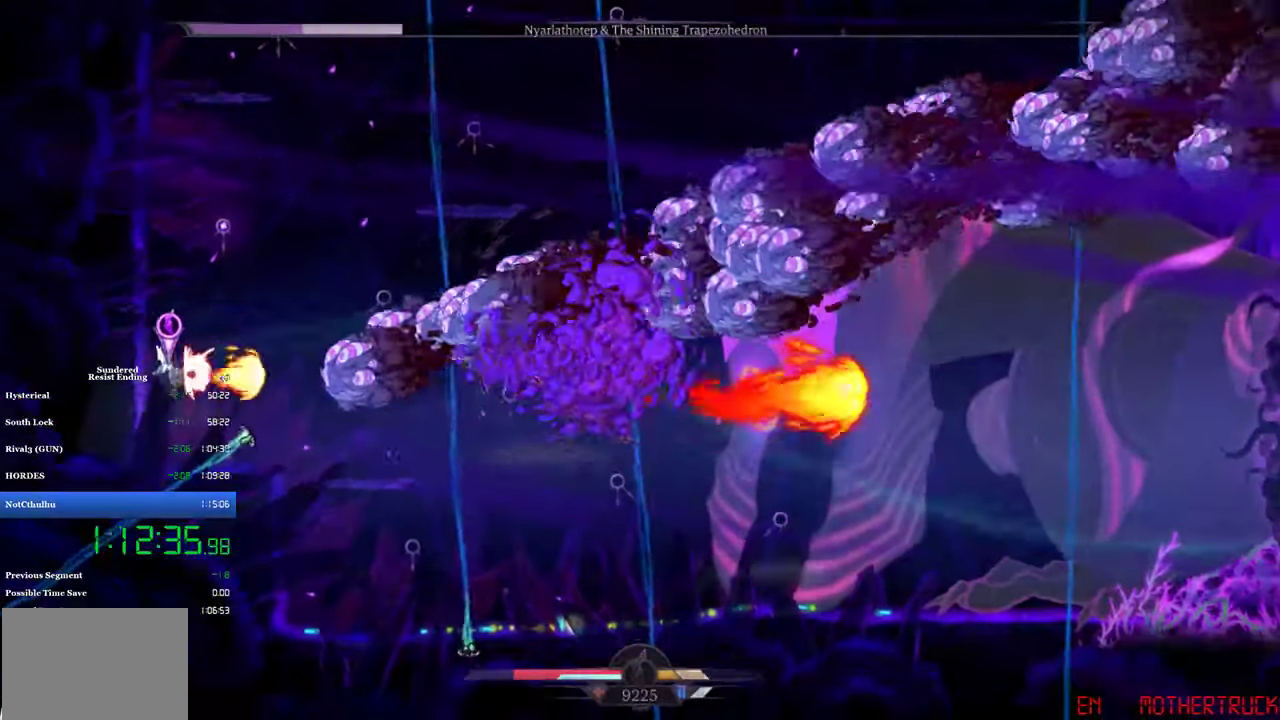
{"buttons": ["DPAD_RIGHT"], "left_stick": "center", "events": []}
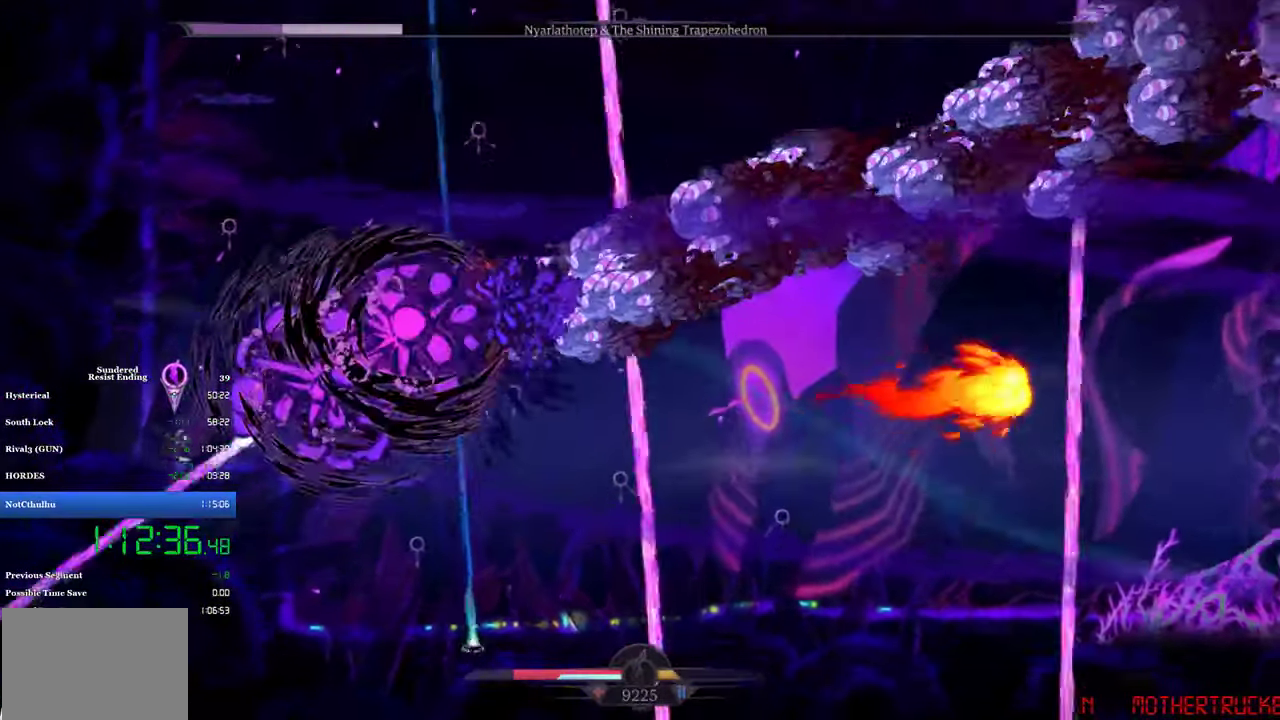
{"buttons": ["DPAD_RIGHT"], "left_stick": "center", "events": [[367, "CIRCLE", "down"], [500, "CIRCLE", "up"]]}
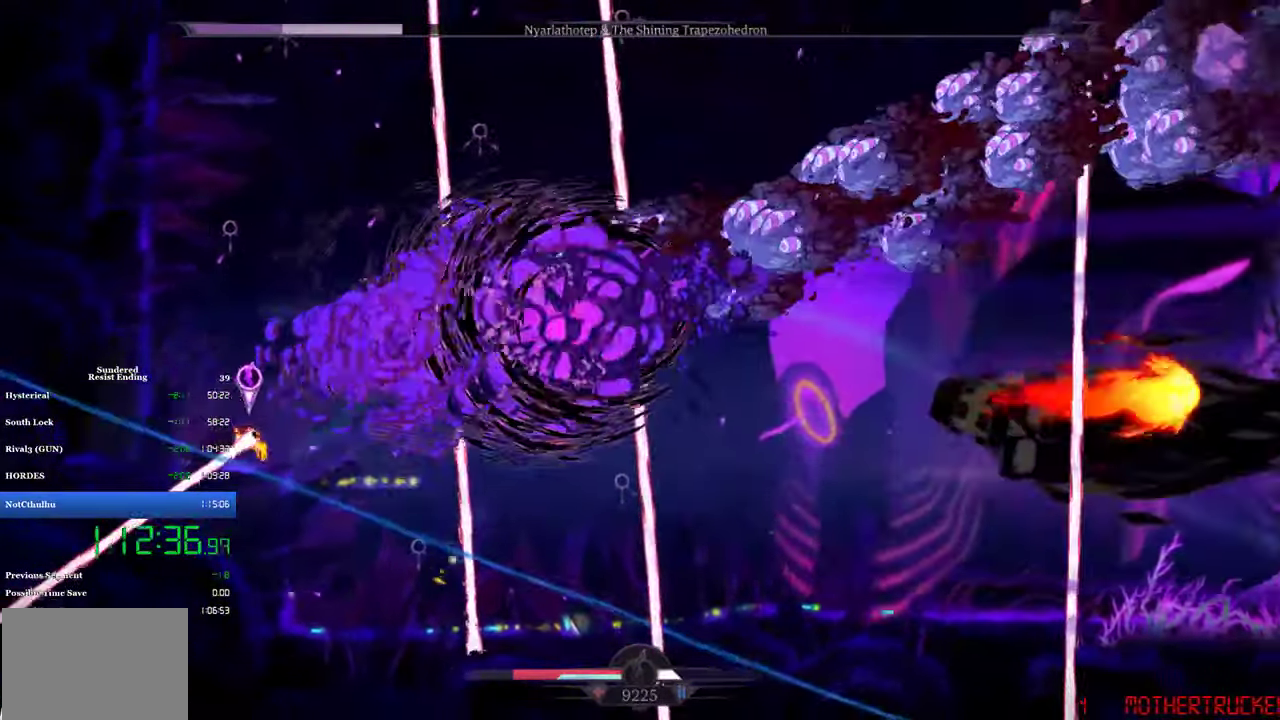
{"buttons": ["DPAD_RIGHT"], "left_stick": "center", "events": []}
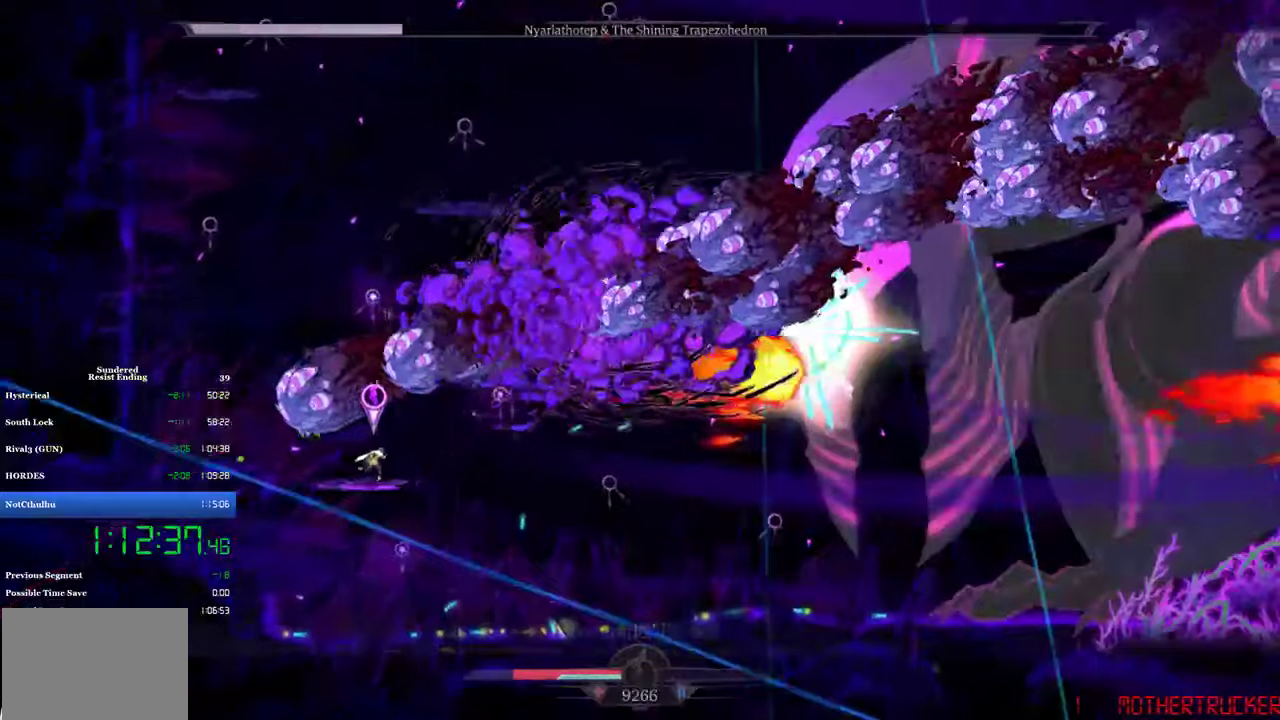
{"buttons": ["CROSS", "DPAD_LEFT"], "left_stick": "center", "events": [[34, "DPAD_RIGHT", "up"], [367, "DPAD_LEFT", "down"], [467, "CROSS", "down"]]}
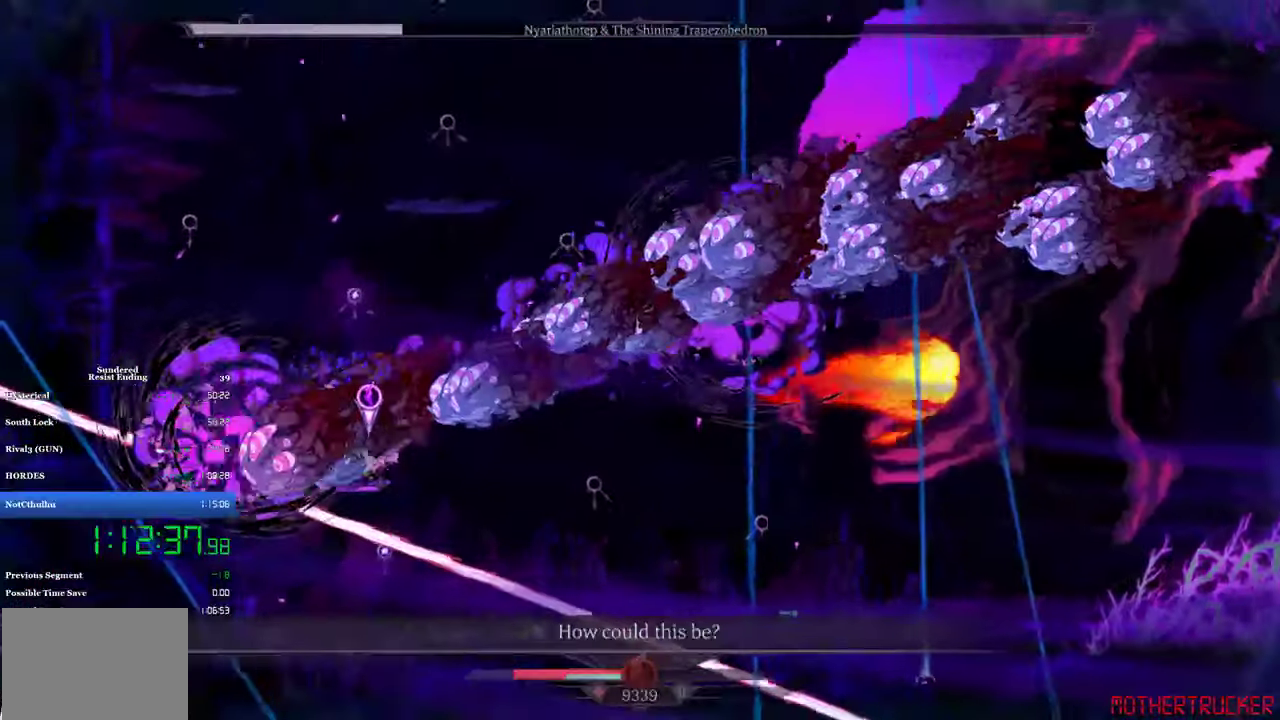
{"buttons": ["CROSS", "DPAD_LEFT"], "left_stick": "center", "events": [[300, "CROSS", "up"], [367, "CROSS", "down"]]}